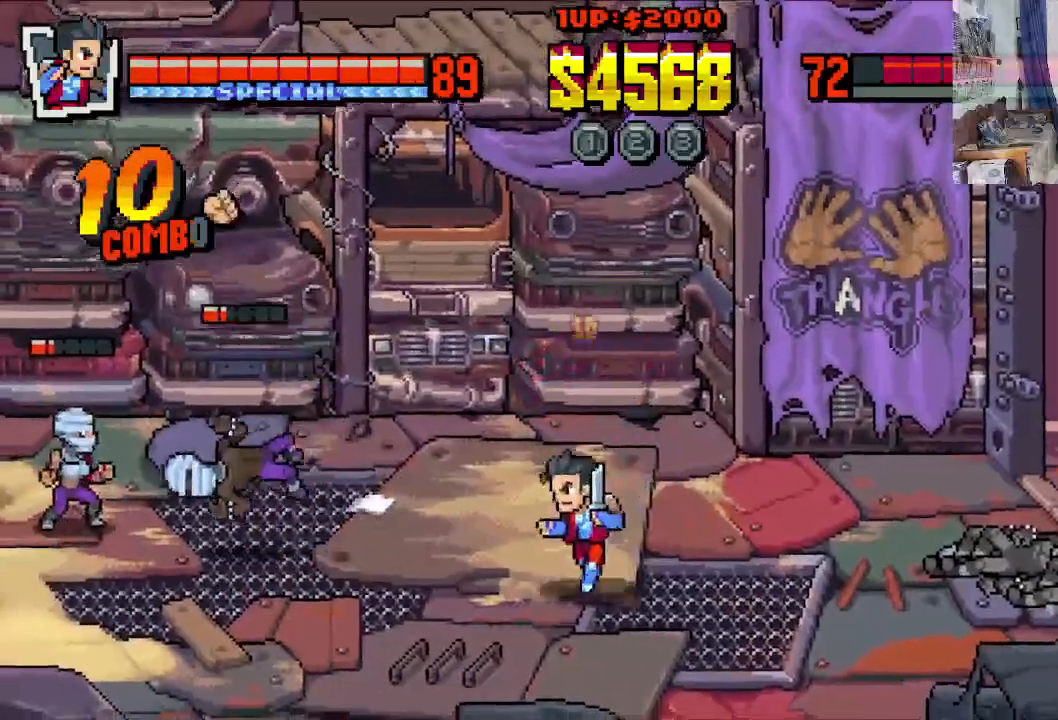
Gameplay with a controller (Xbox layout); each line is a JSON object with the inputs held at the frame after it. "events" lists button and stick changes between this image and that frame as [ms after this image, input, new state], when the widget could be followed in between. Not read: L1 L3 R1 R3 right_stick.
{"buttons": ["DPAD_UP", "DPAD_LEFT"], "left_stick": "center", "events": [[367, "DPAD_DOWN", "up"], [467, "DPAD_UP", "down"]]}
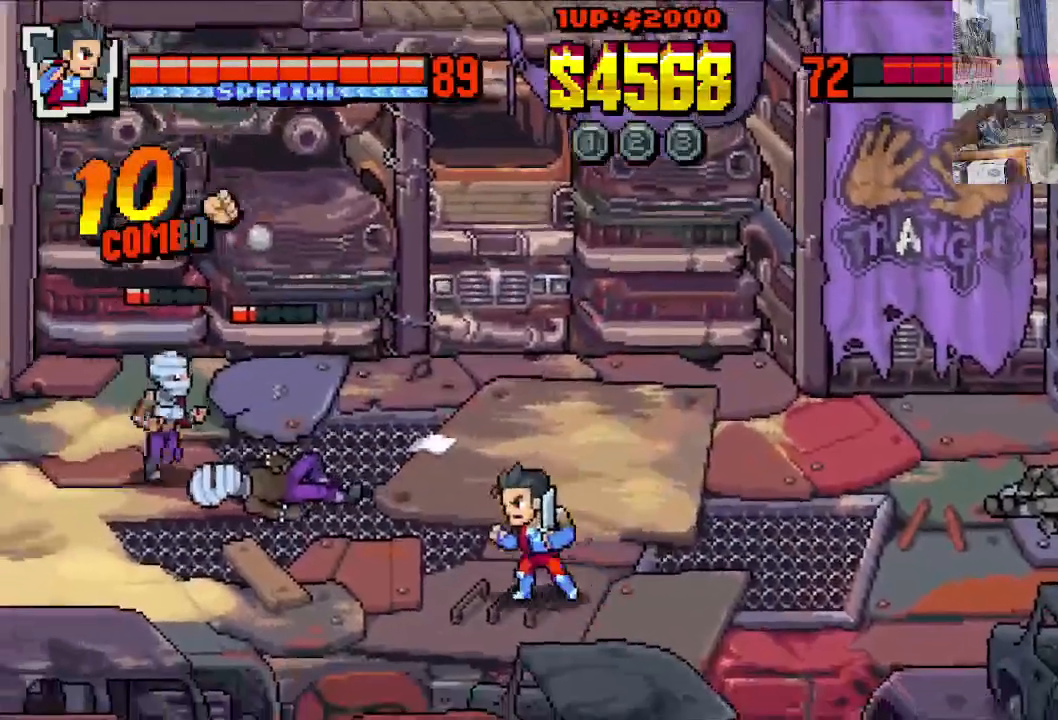
{"buttons": ["DPAD_UP", "DPAD_RIGHT"], "left_stick": "center", "events": [[67, "DPAD_LEFT", "up"], [83, "DPAD_RIGHT", "down"]]}
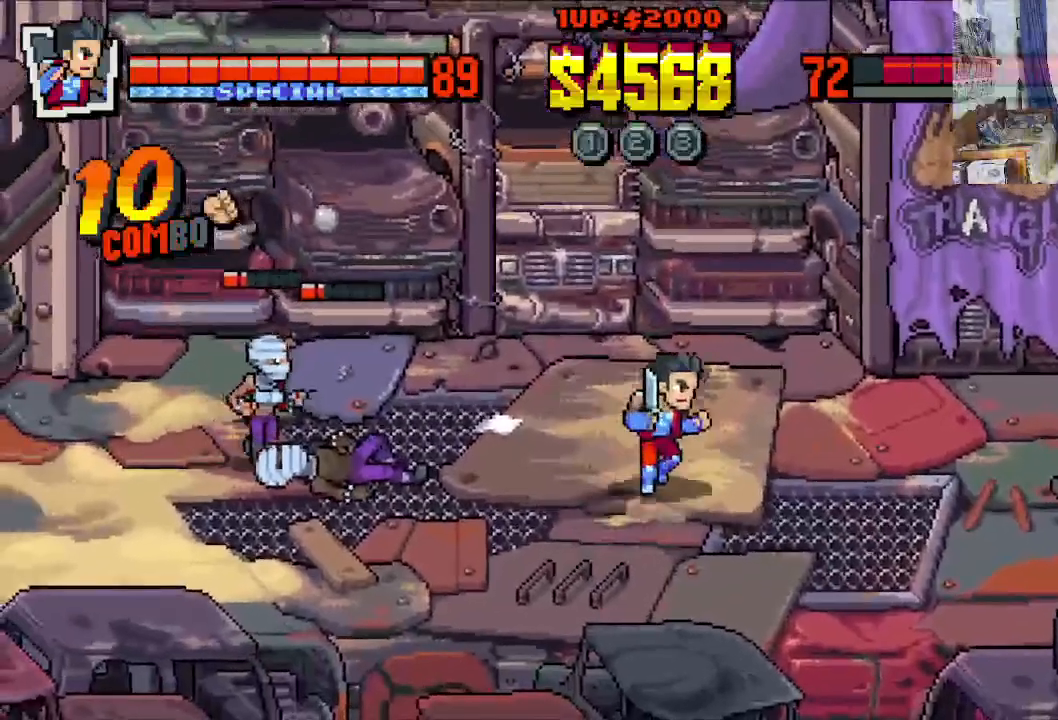
{"buttons": ["DPAD_DOWN", "DPAD_LEFT"], "left_stick": "center", "events": [[167, "DPAD_UP", "up"], [217, "DPAD_DOWN", "down"], [317, "DPAD_RIGHT", "up"], [367, "DPAD_LEFT", "down"]]}
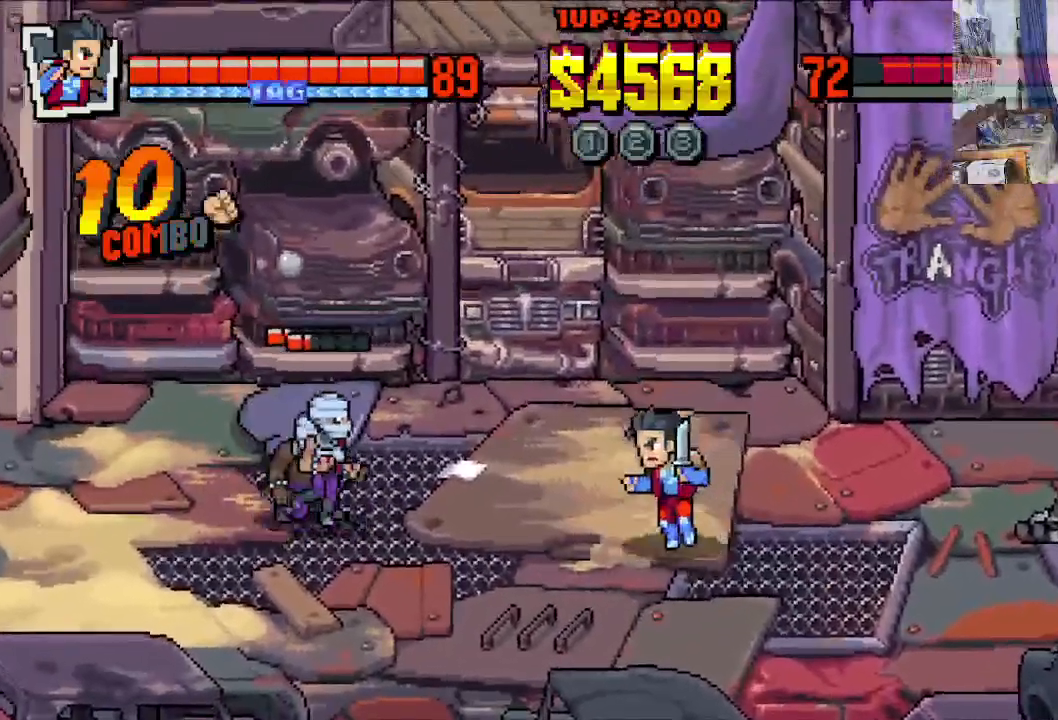
{"buttons": ["DPAD_UP", "DPAD_RIGHT"], "left_stick": "center", "events": [[17, "DPAD_DOWN", "up"], [67, "DPAD_UP", "down"], [117, "DPAD_LEFT", "up"], [167, "DPAD_RIGHT", "down"]]}
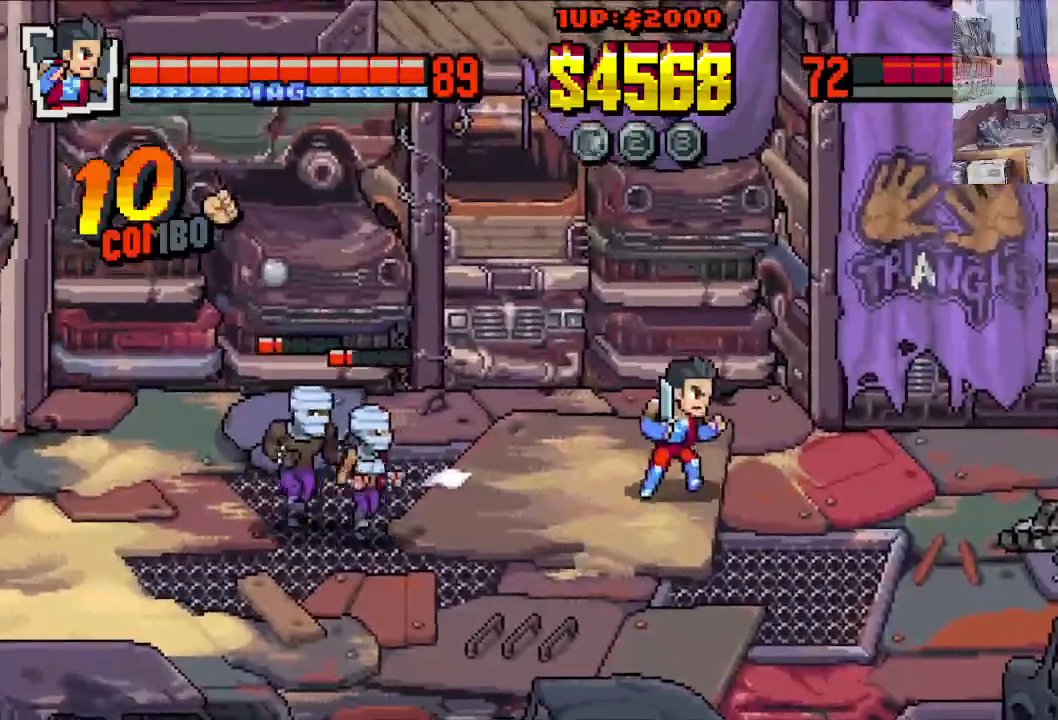
{"buttons": ["DPAD_DOWN", "DPAD_LEFT"], "left_stick": "center", "events": [[150, "DPAD_RIGHT", "up"], [167, "DPAD_LEFT", "down"], [217, "DPAD_UP", "up"], [250, "DPAD_DOWN", "down"]]}
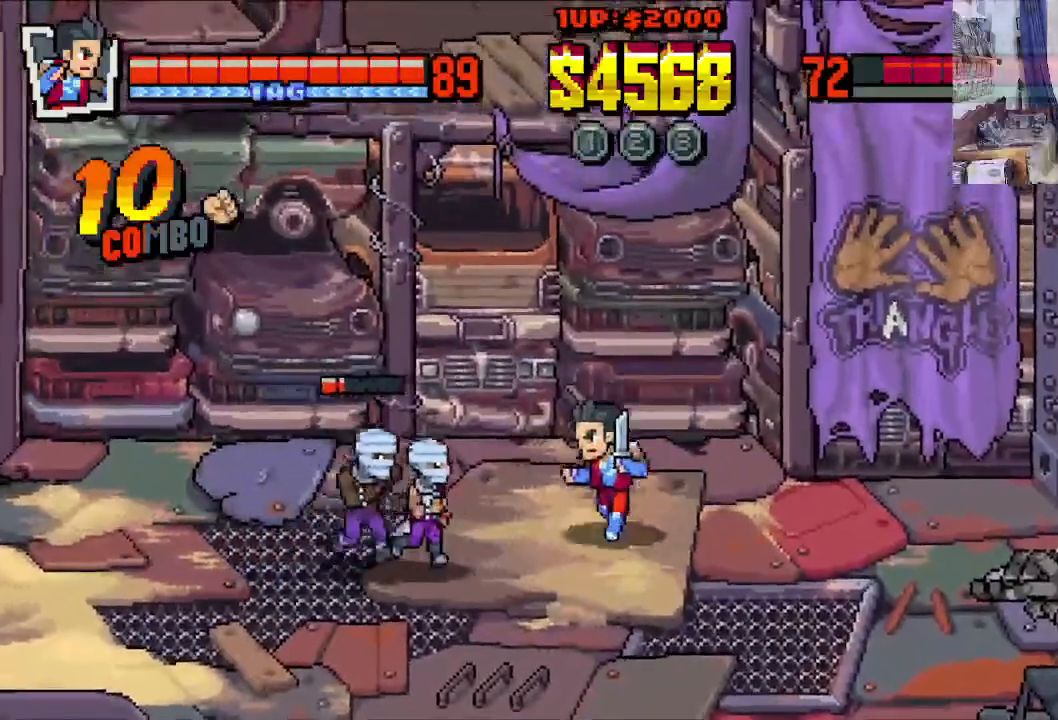
{"buttons": ["X", "DPAD_LEFT"], "left_stick": "center", "events": [[83, "DPAD_DOWN", "up"], [117, "X", "down"], [183, "X", "up"], [250, "X", "down"], [333, "X", "up"], [383, "X", "down"]]}
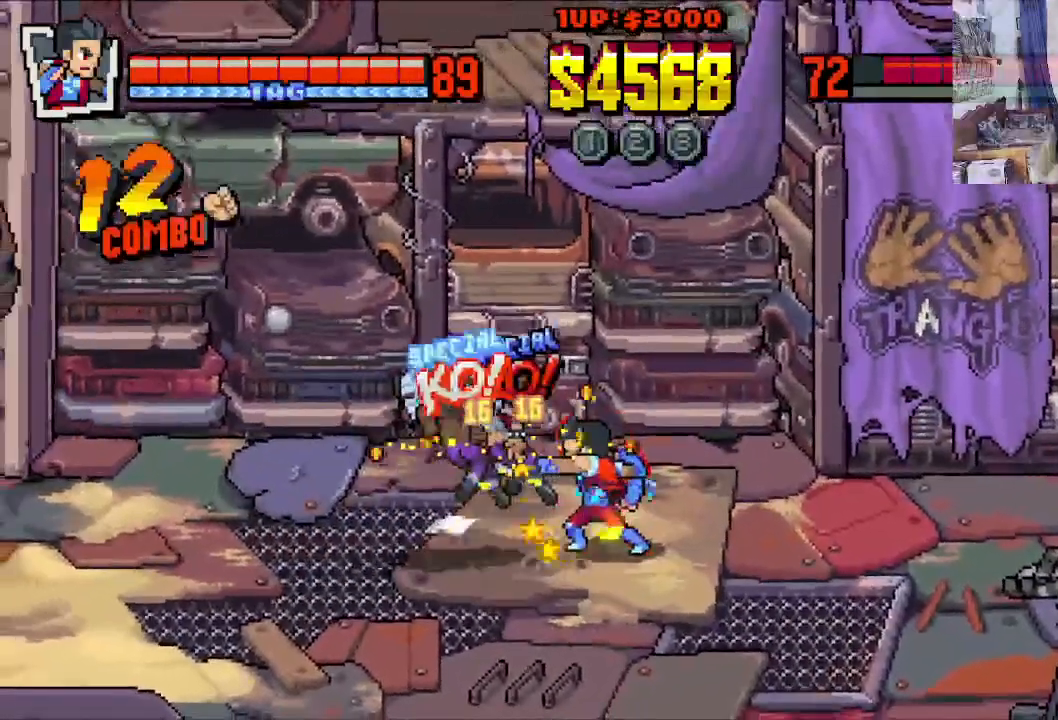
{"buttons": ["DPAD_DOWN", "DPAD_LEFT"], "left_stick": "center", "events": [[33, "X", "up"], [167, "DPAD_LEFT", "up"], [417, "DPAD_LEFT", "down"], [450, "DPAD_DOWN", "down"]]}
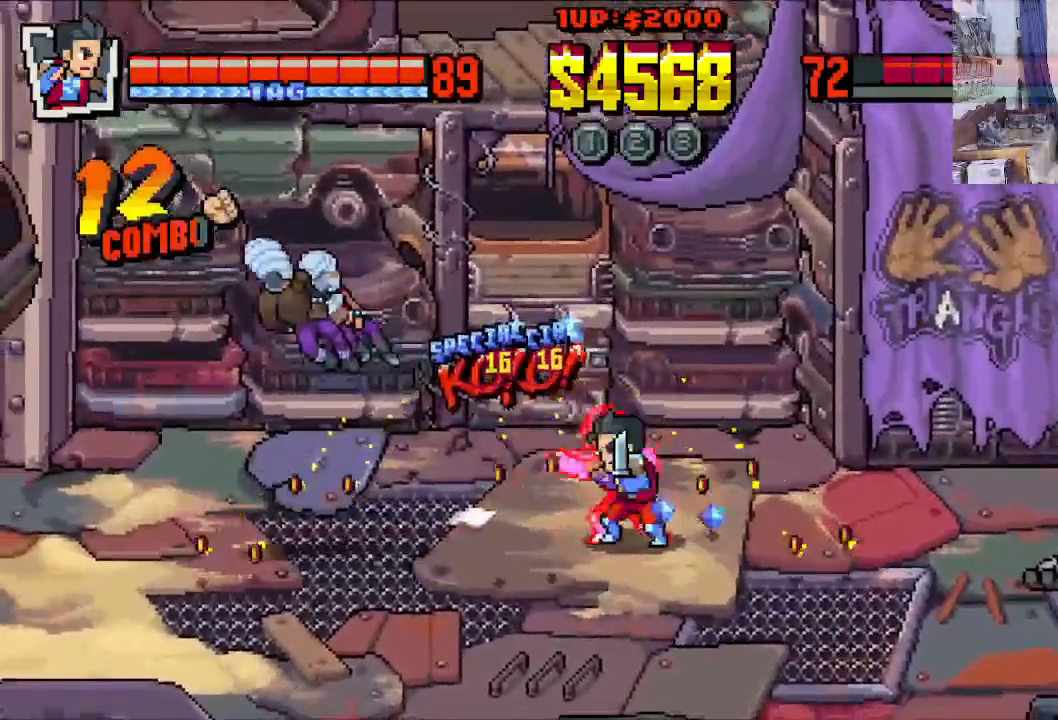
{"buttons": ["DPAD_UP", "DPAD_RIGHT"], "left_stick": "center", "events": [[233, "DPAD_LEFT", "up"], [250, "DPAD_RIGHT", "down"], [383, "DPAD_DOWN", "up"], [433, "DPAD_UP", "down"]]}
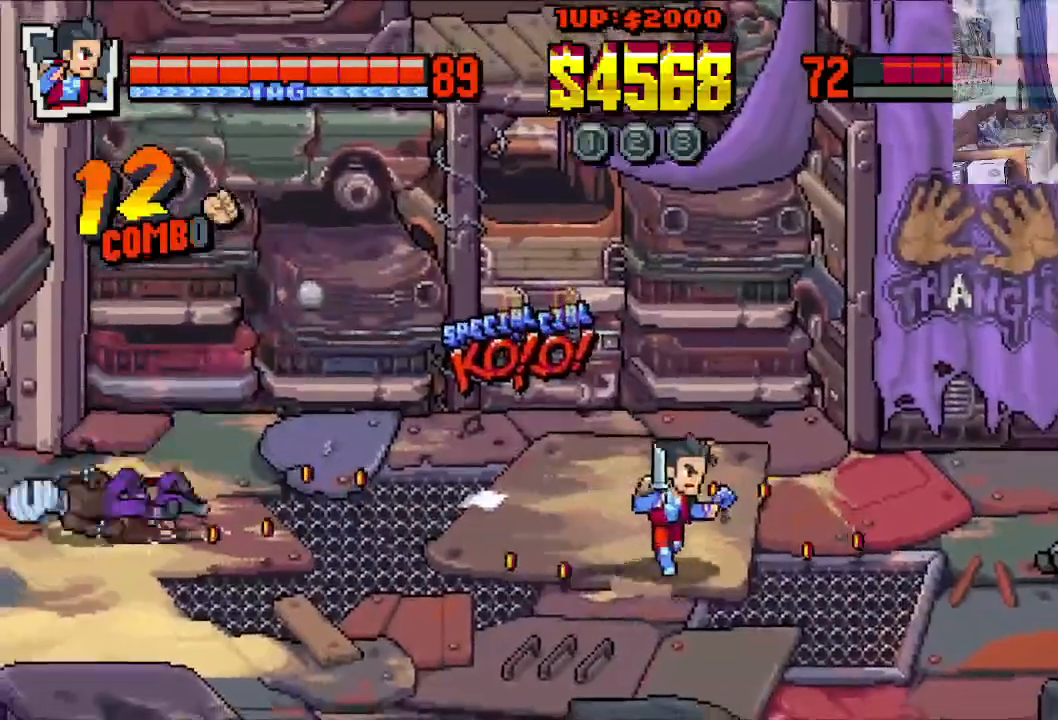
{"buttons": ["DPAD_LEFT"], "left_stick": "center", "events": [[67, "DPAD_RIGHT", "up"], [117, "DPAD_LEFT", "down"], [217, "DPAD_UP", "up"]]}
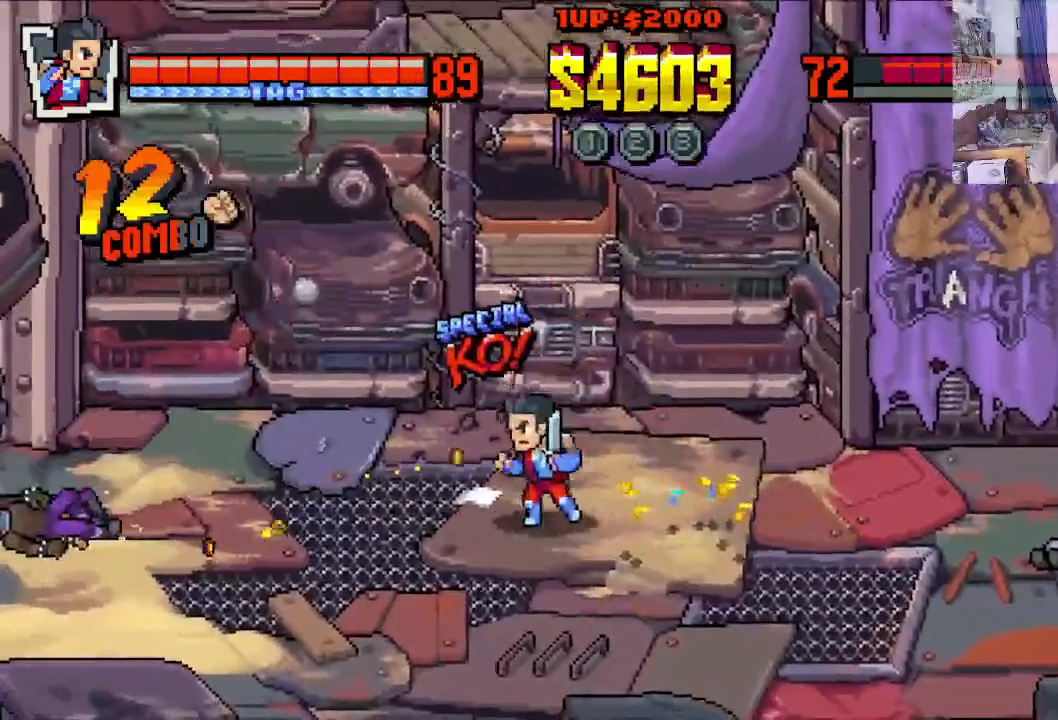
{"buttons": ["DPAD_LEFT"], "left_stick": "center", "events": []}
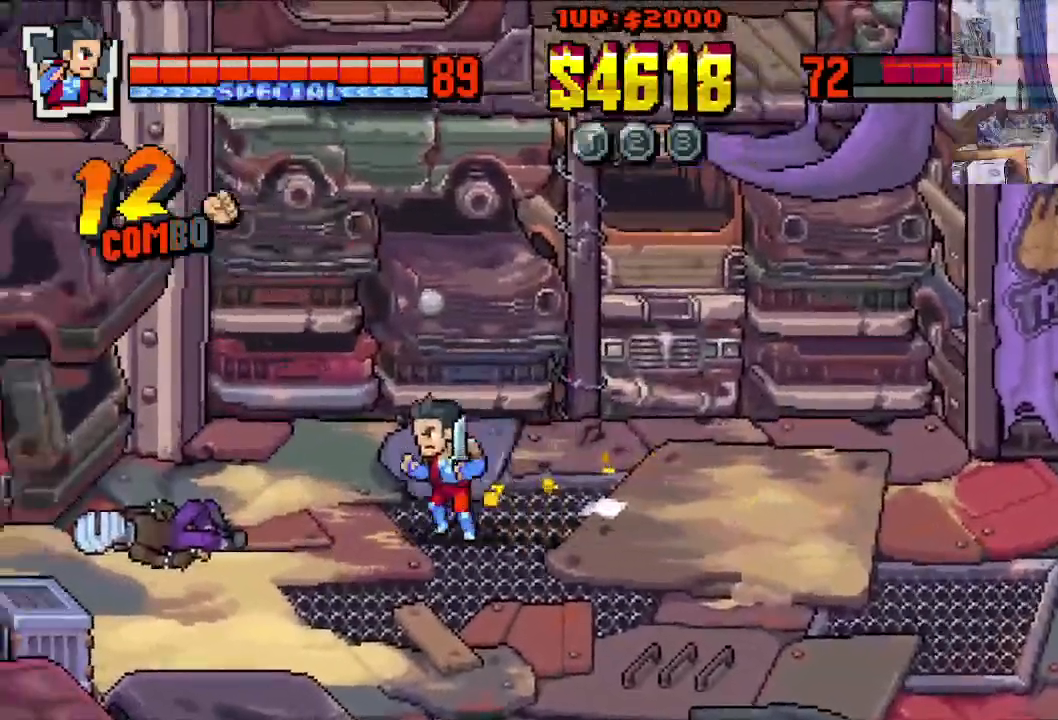
{"buttons": ["DPAD_DOWN", "DPAD_RIGHT"], "left_stick": "center", "events": [[367, "DPAD_DOWN", "down"], [433, "DPAD_LEFT", "up"], [450, "DPAD_RIGHT", "down"]]}
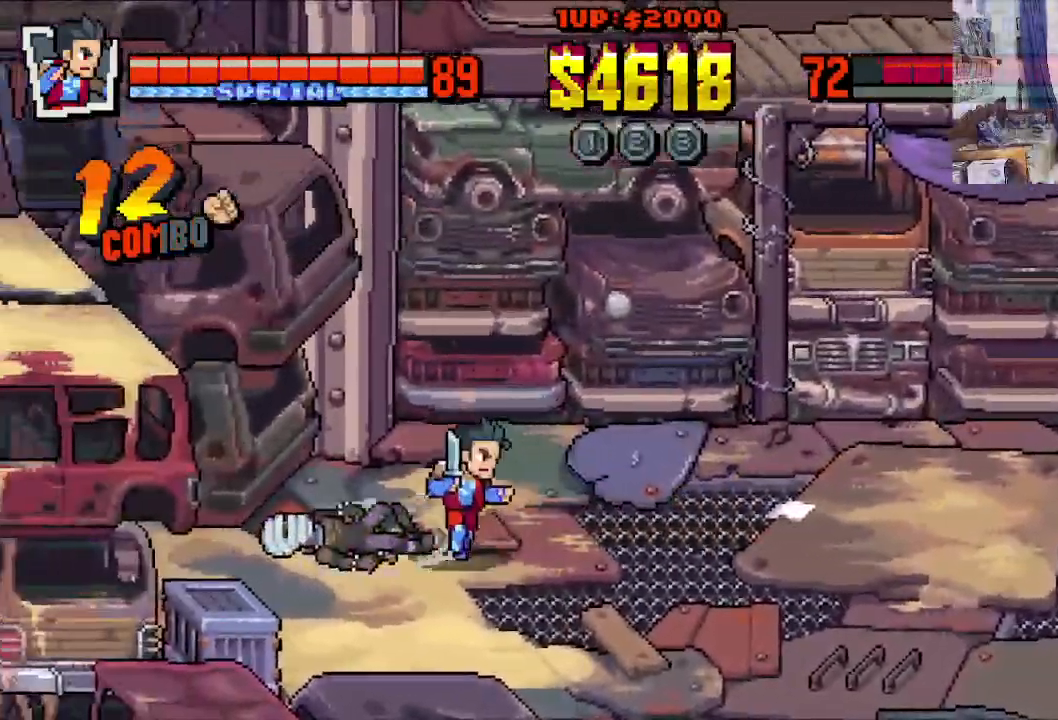
{"buttons": ["DPAD_UP", "DPAD_LEFT"], "left_stick": "center", "events": [[67, "DPAD_DOWN", "up"], [217, "DPAD_UP", "down"], [433, "DPAD_RIGHT", "up"], [467, "DPAD_LEFT", "down"]]}
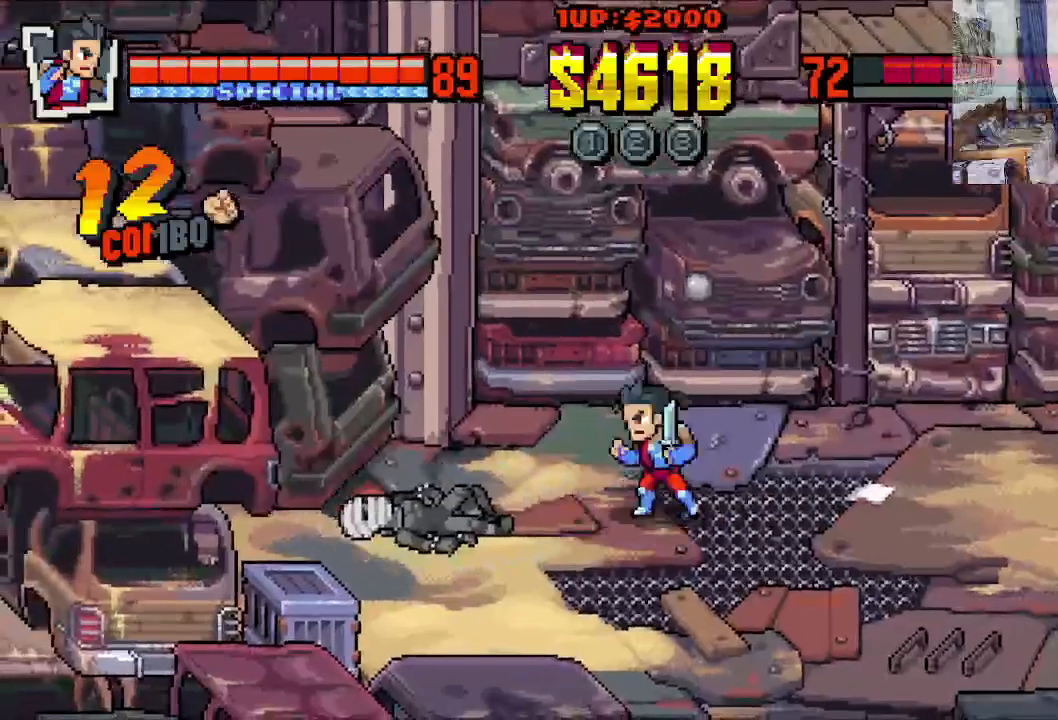
{"buttons": ["DPAD_DOWN", "DPAD_LEFT"], "left_stick": "center", "events": [[50, "DPAD_UP", "up"], [83, "DPAD_LEFT", "up"], [350, "DPAD_DOWN", "down"], [400, "DPAD_LEFT", "down"]]}
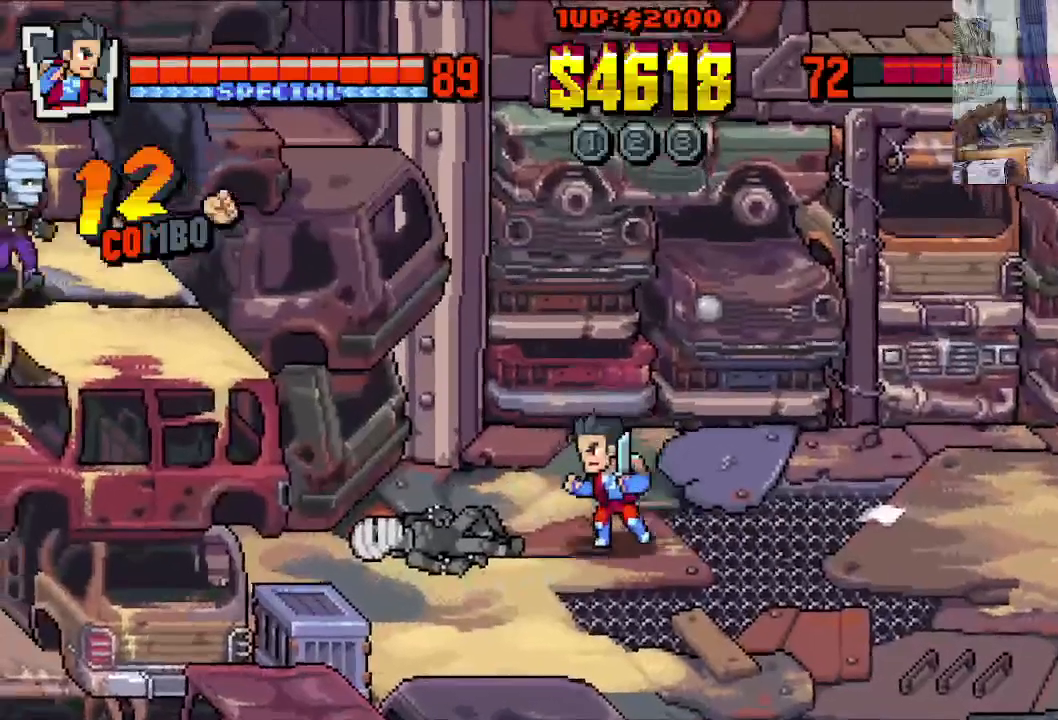
{"buttons": ["DPAD_DOWN", "DPAD_LEFT"], "left_stick": "center", "events": []}
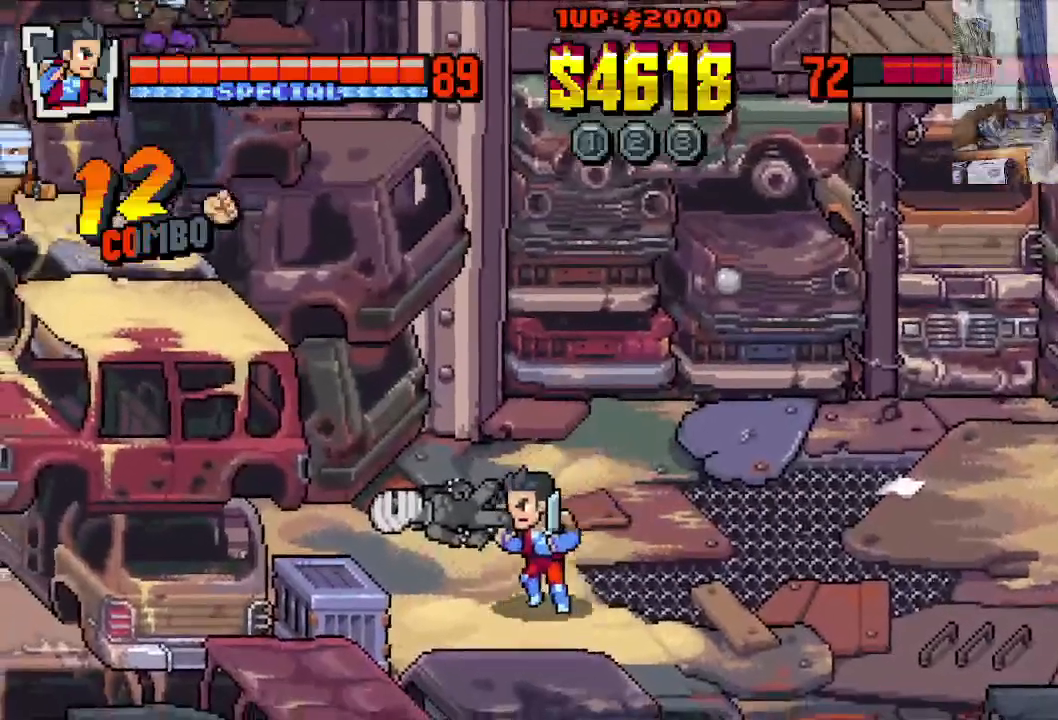
{"buttons": [], "left_stick": "center", "events": [[200, "X", "down"], [300, "DPAD_DOWN", "up"], [300, "DPAD_LEFT", "up"], [300, "X", "up"]]}
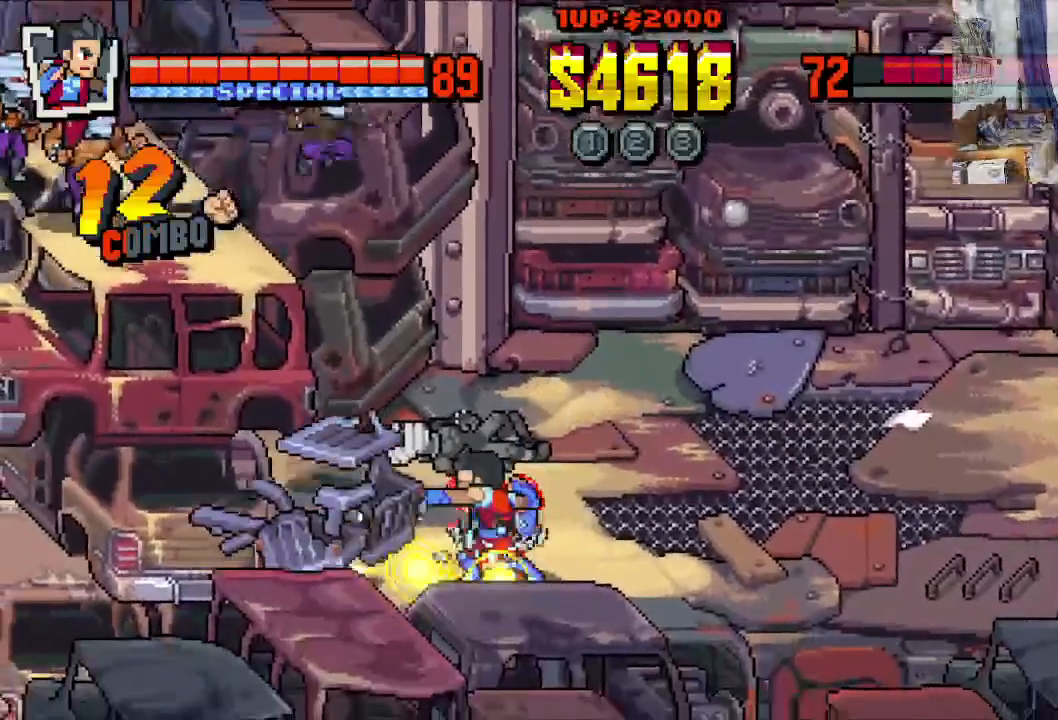
{"buttons": [], "left_stick": "center", "events": []}
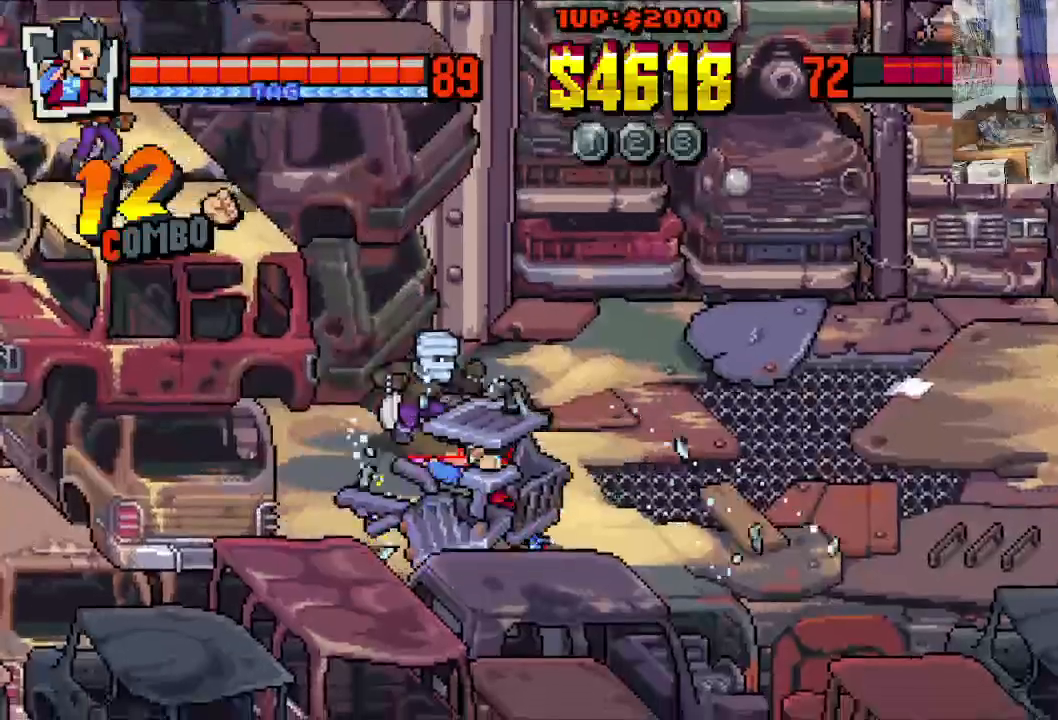
{"buttons": ["DPAD_UP", "DPAD_RIGHT"], "left_stick": "center", "events": [[33, "DPAD_RIGHT", "down"], [483, "DPAD_UP", "down"]]}
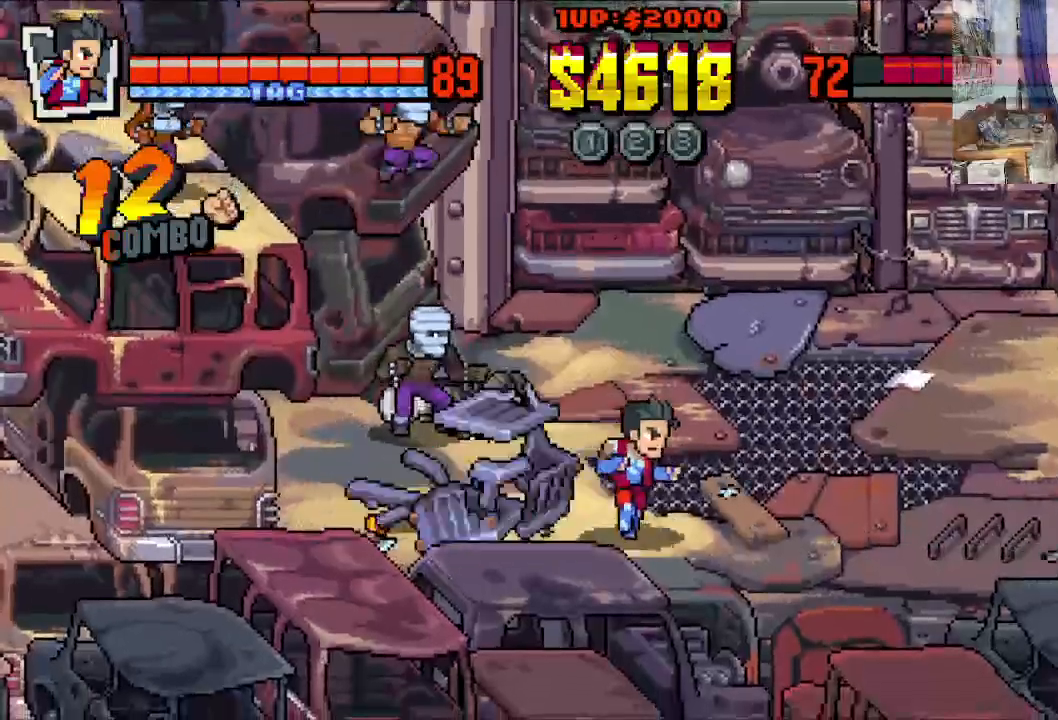
{"buttons": ["DPAD_UP", "DPAD_LEFT"], "left_stick": "center", "events": [[283, "DPAD_RIGHT", "up"], [300, "DPAD_LEFT", "down"]]}
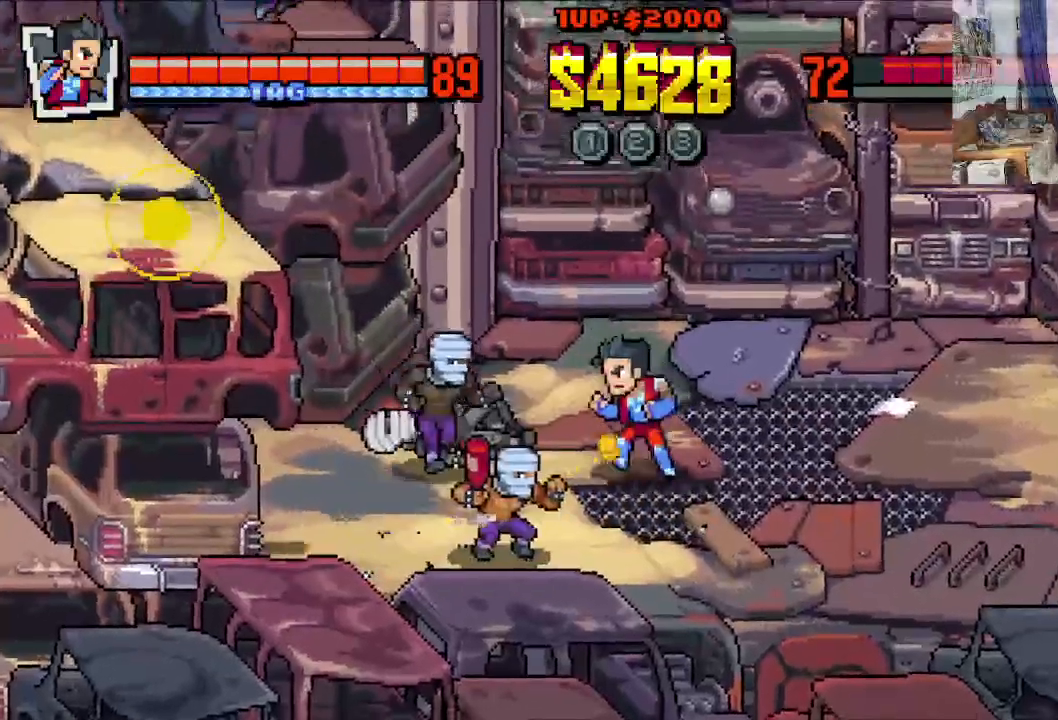
{"buttons": ["X"], "left_stick": "center", "events": [[83, "X", "down"], [133, "DPAD_UP", "up"], [483, "DPAD_LEFT", "up"]]}
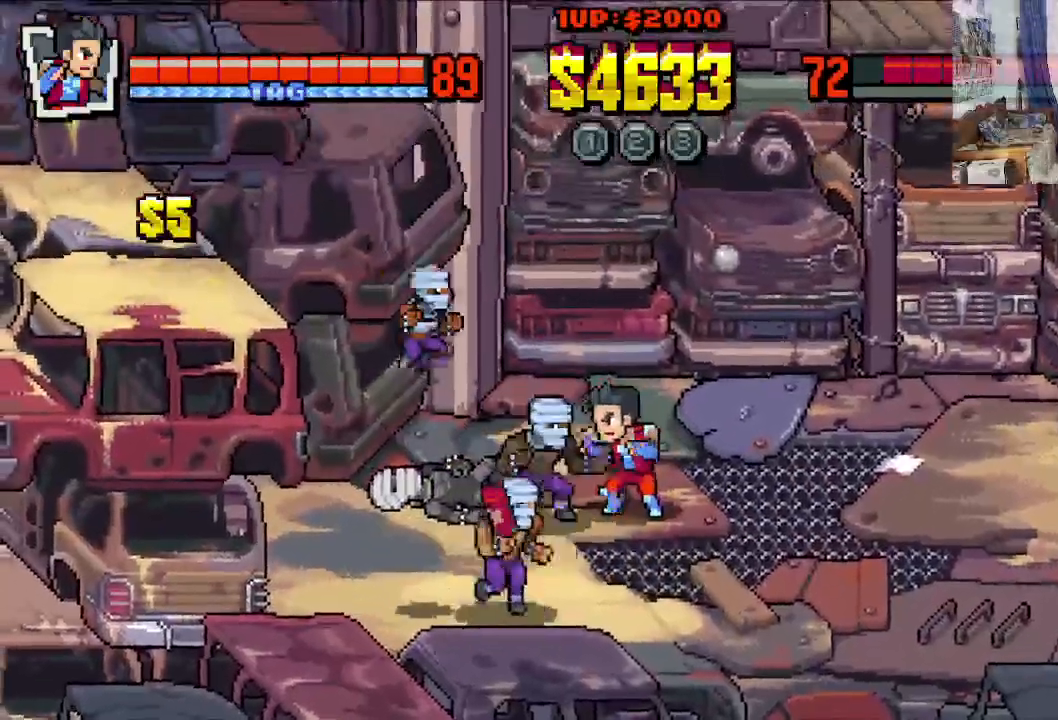
{"buttons": ["X", "DPAD_LEFT"], "left_stick": "center", "events": [[233, "DPAD_LEFT", "down"]]}
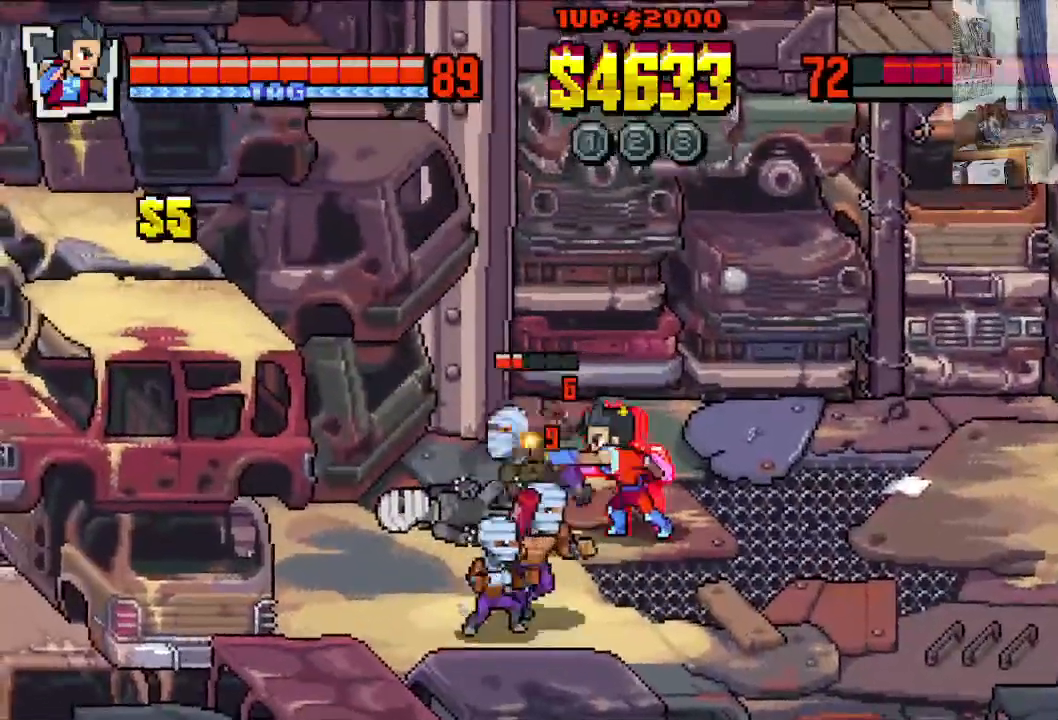
{"buttons": ["X", "DPAD_LEFT"], "left_stick": "center", "events": []}
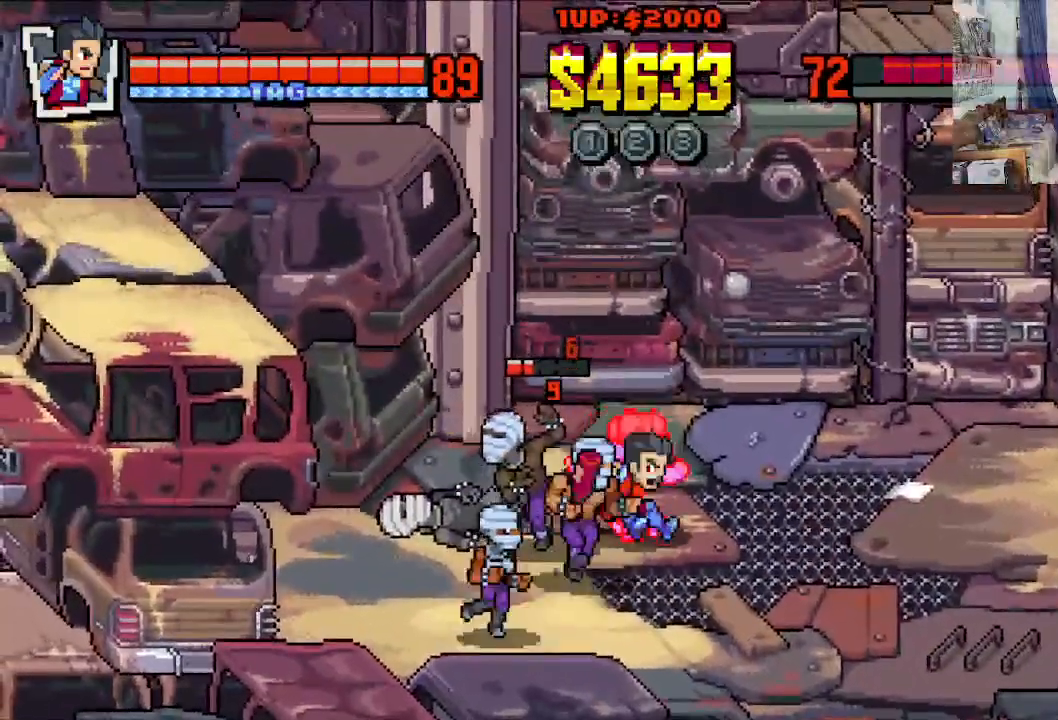
{"buttons": ["DPAD_LEFT"], "left_stick": "center", "events": [[200, "X", "up"], [250, "X", "down"], [333, "X", "up"], [400, "X", "down"], [483, "X", "up"]]}
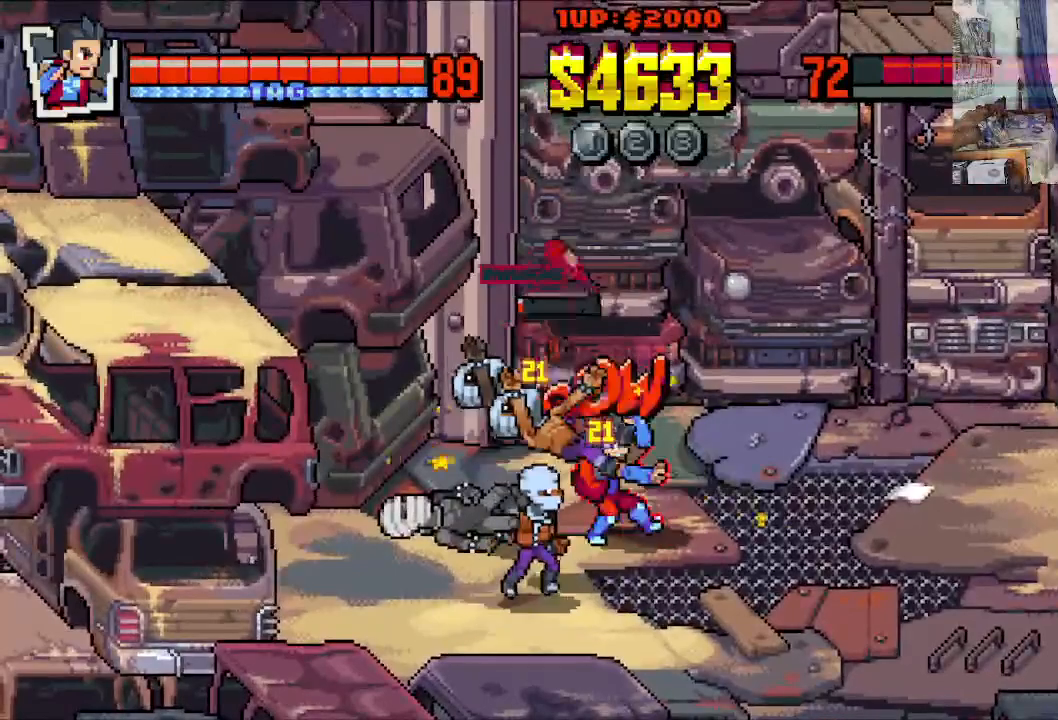
{"buttons": ["X", "DPAD_DOWN", "DPAD_LEFT"], "left_stick": "center", "events": [[50, "X", "down"], [150, "X", "up"], [217, "DPAD_LEFT", "up"], [233, "X", "down"], [333, "X", "up"], [367, "DPAD_LEFT", "down"], [400, "DPAD_DOWN", "down"], [450, "X", "down"]]}
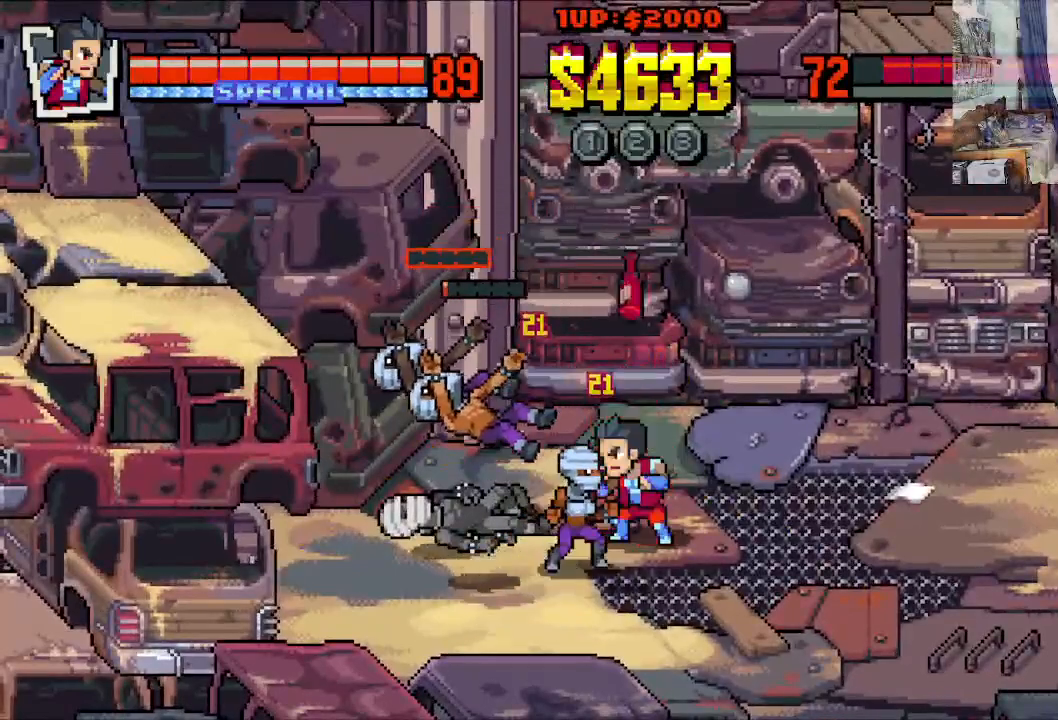
{"buttons": ["X", "DPAD_DOWN", "DPAD_LEFT"], "left_stick": "center", "events": [[33, "X", "up"], [133, "X", "down"], [183, "X", "up"], [283, "X", "down"], [383, "X", "up"], [433, "X", "down"]]}
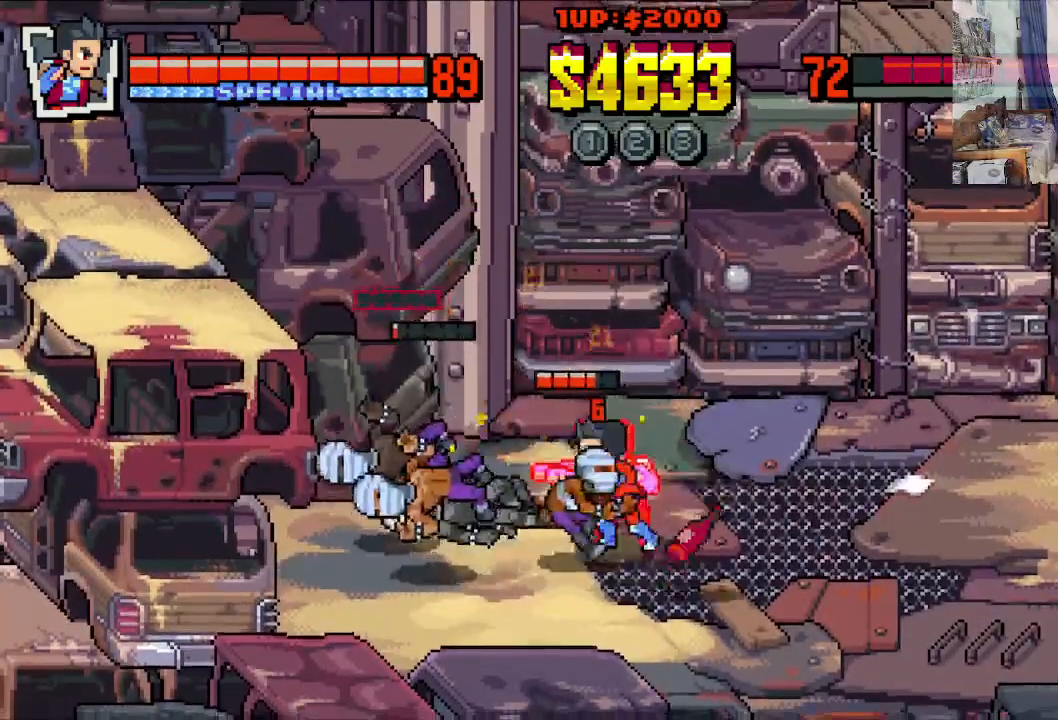
{"buttons": ["X", "DPAD_LEFT"], "left_stick": "center", "events": [[83, "DPAD_DOWN", "up"]]}
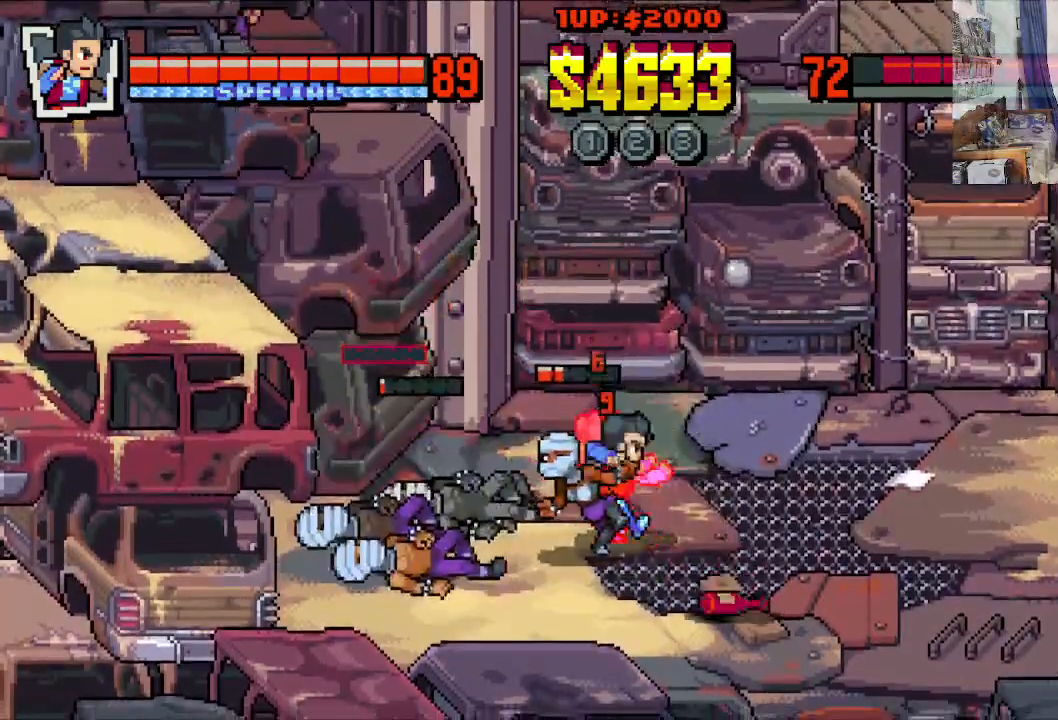
{"buttons": ["X", "DPAD_LEFT"], "left_stick": "center", "events": []}
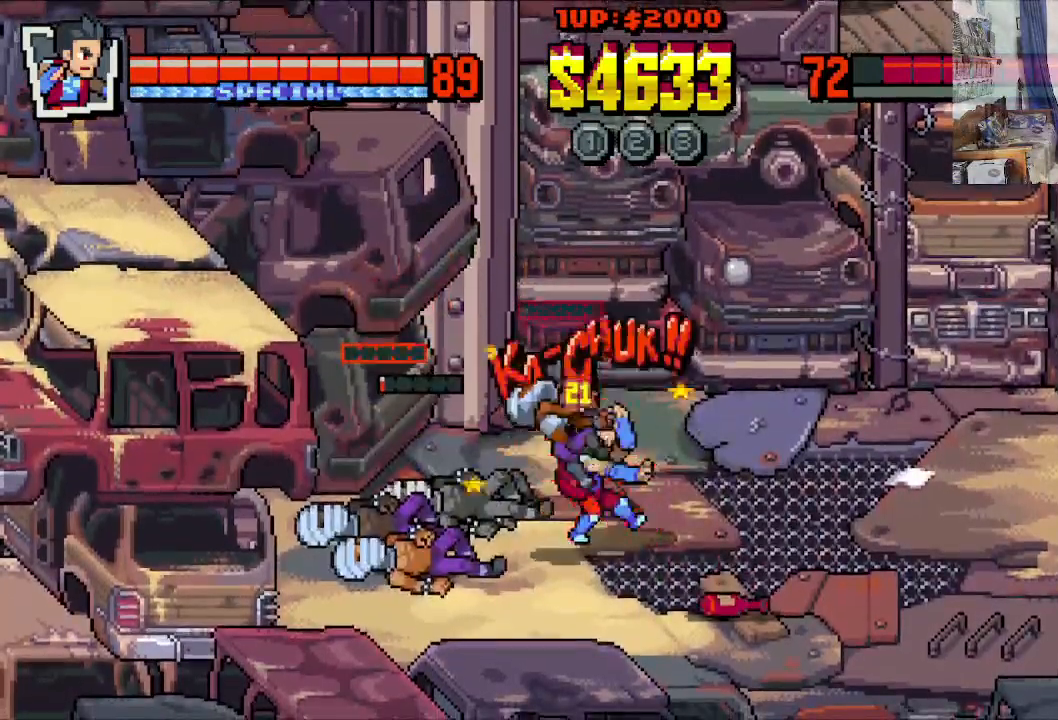
{"buttons": ["DPAD_DOWN", "DPAD_RIGHT"], "left_stick": "center", "events": [[17, "X", "up"], [83, "DPAD_LEFT", "up"], [350, "DPAD_DOWN", "down"], [350, "DPAD_RIGHT", "down"]]}
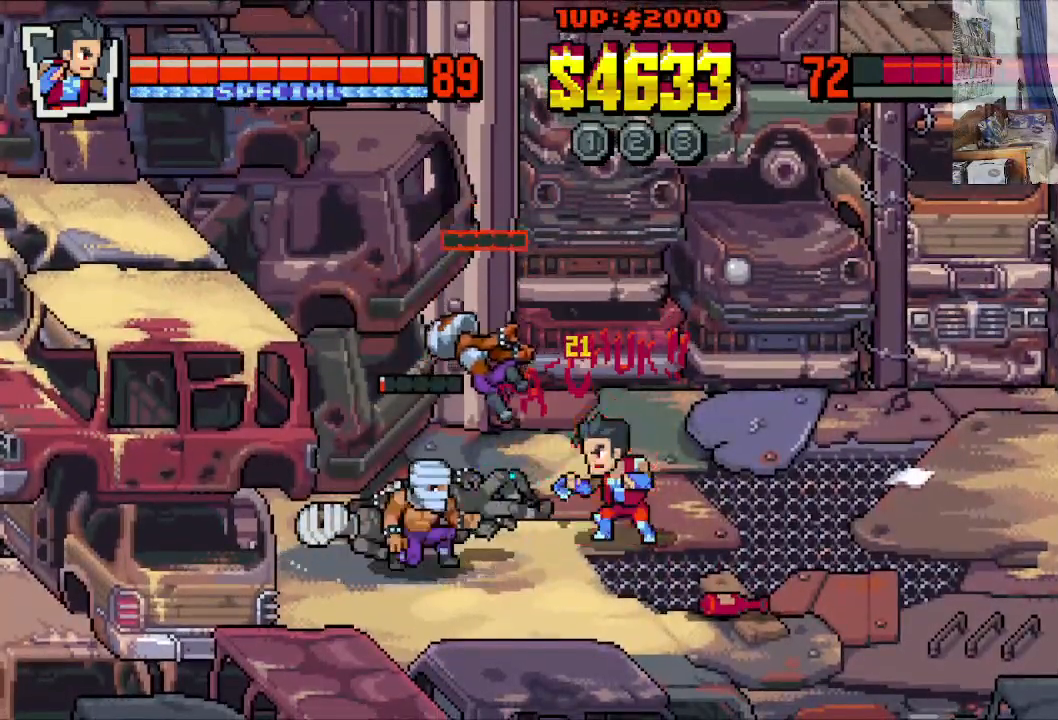
{"buttons": ["B", "DPAD_RIGHT"], "left_stick": "center", "events": [[383, "DPAD_DOWN", "up"], [433, "B", "down"]]}
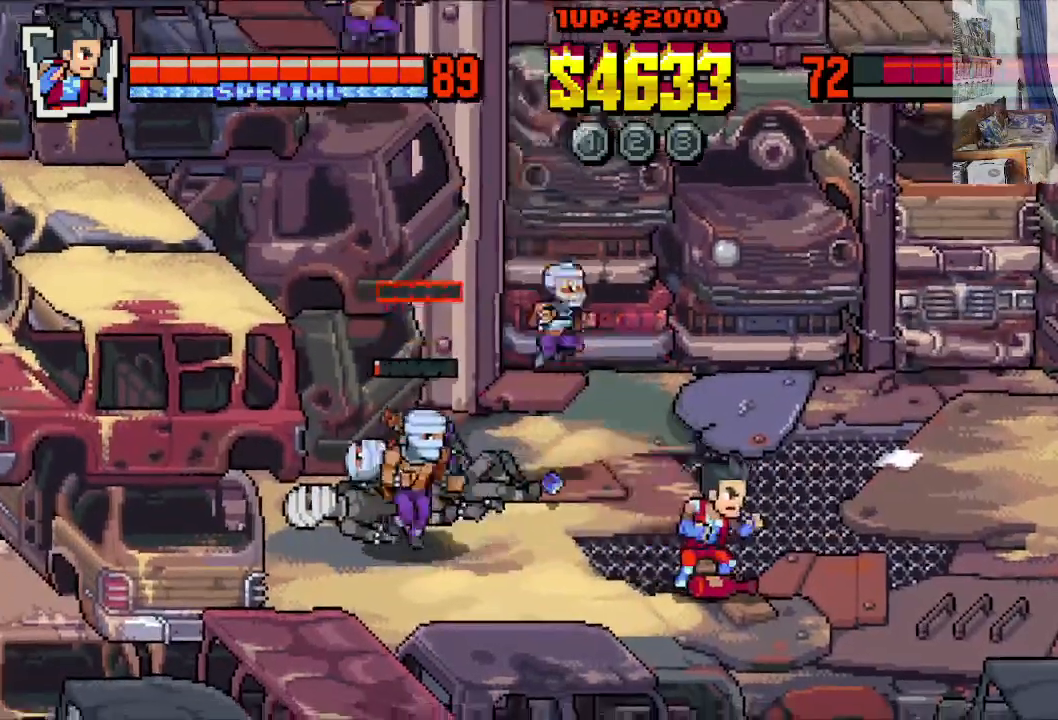
{"buttons": ["DPAD_UP", "DPAD_RIGHT"], "left_stick": "center", "events": [[33, "B", "up"], [383, "DPAD_UP", "down"]]}
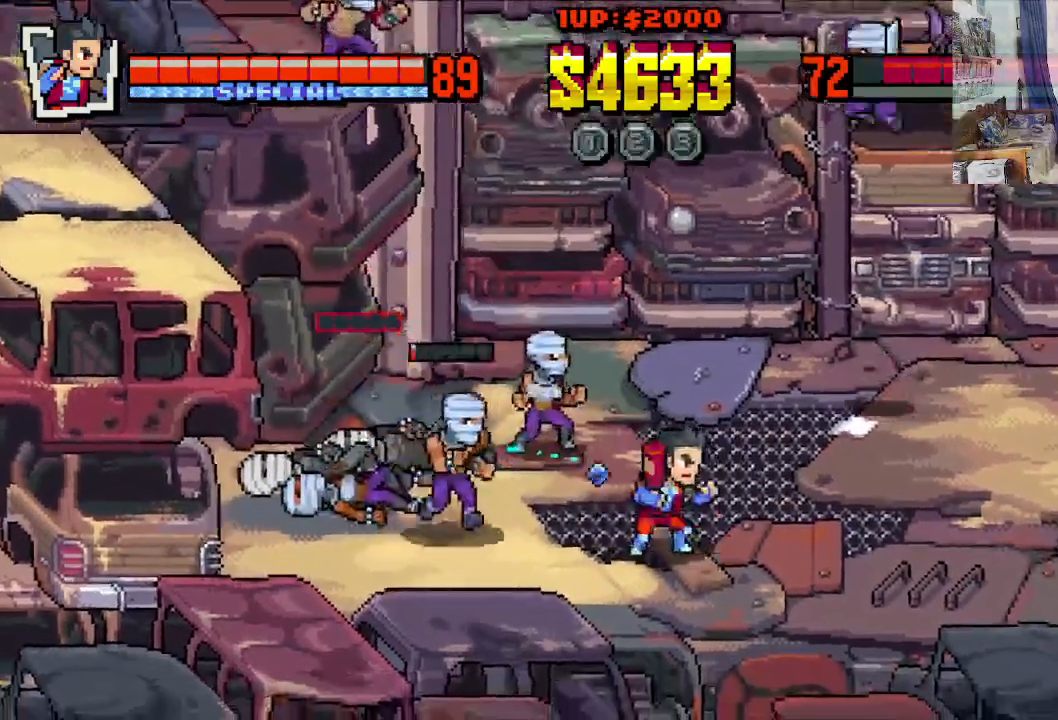
{"buttons": ["DPAD_DOWN", "DPAD_RIGHT"], "left_stick": "center", "events": [[217, "DPAD_UP", "up"], [267, "DPAD_DOWN", "down"]]}